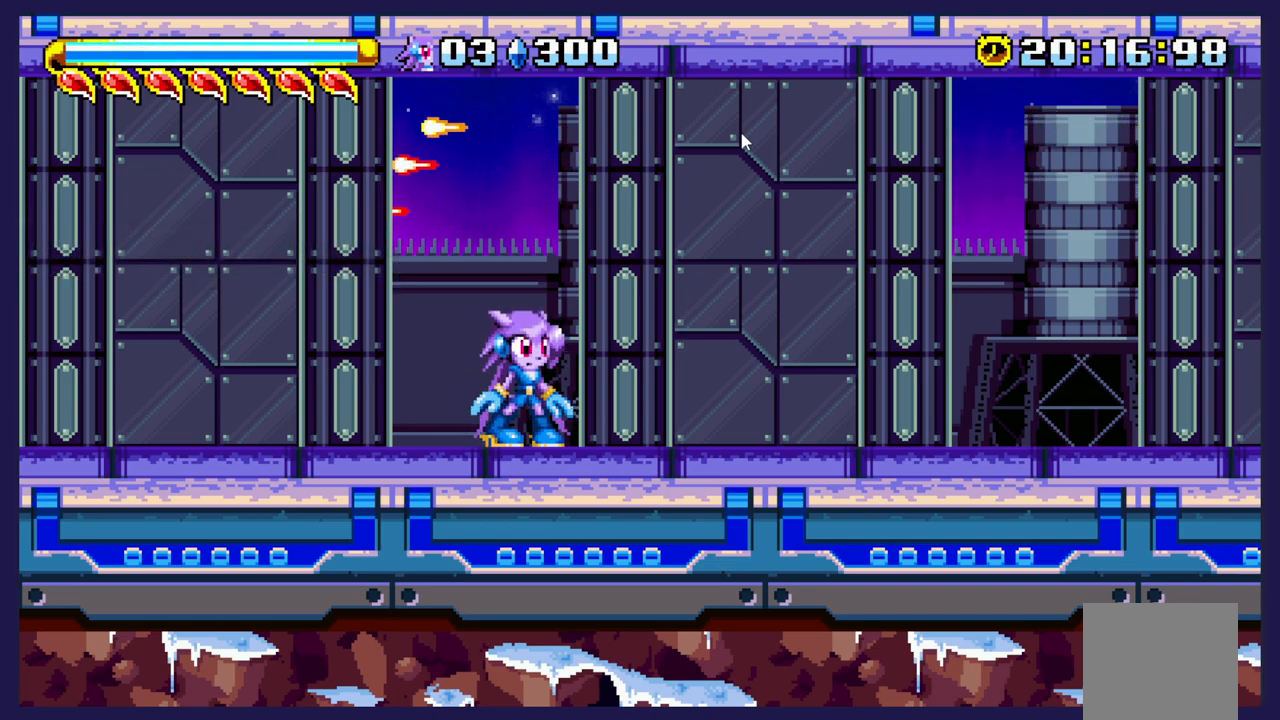
Gameplay with a controller (Xbox layout); each line is a JSON object with the inputs held at the frame after it (dt_ms = milliseconds from this image to that frame). "events" lists button and stick changes between this image and that frame as [ms after this image, input, new state], when the widget could be followed in between. Not read: right_stick.
{"dt_ms": 500, "buttons": ["DPAD_RIGHT"], "left_stick": "center", "events": [[333, "DPAD_RIGHT", "down"]]}
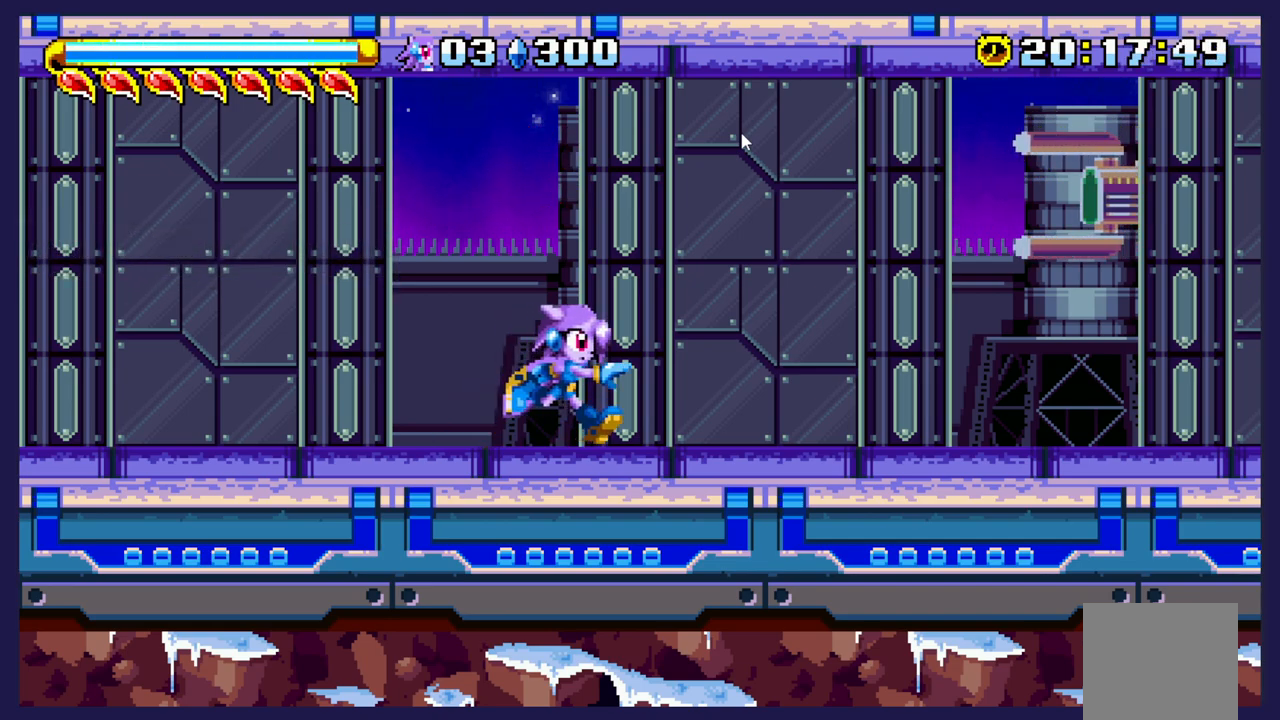
{"dt_ms": 500, "buttons": ["DPAD_RIGHT"], "left_stick": "center", "events": []}
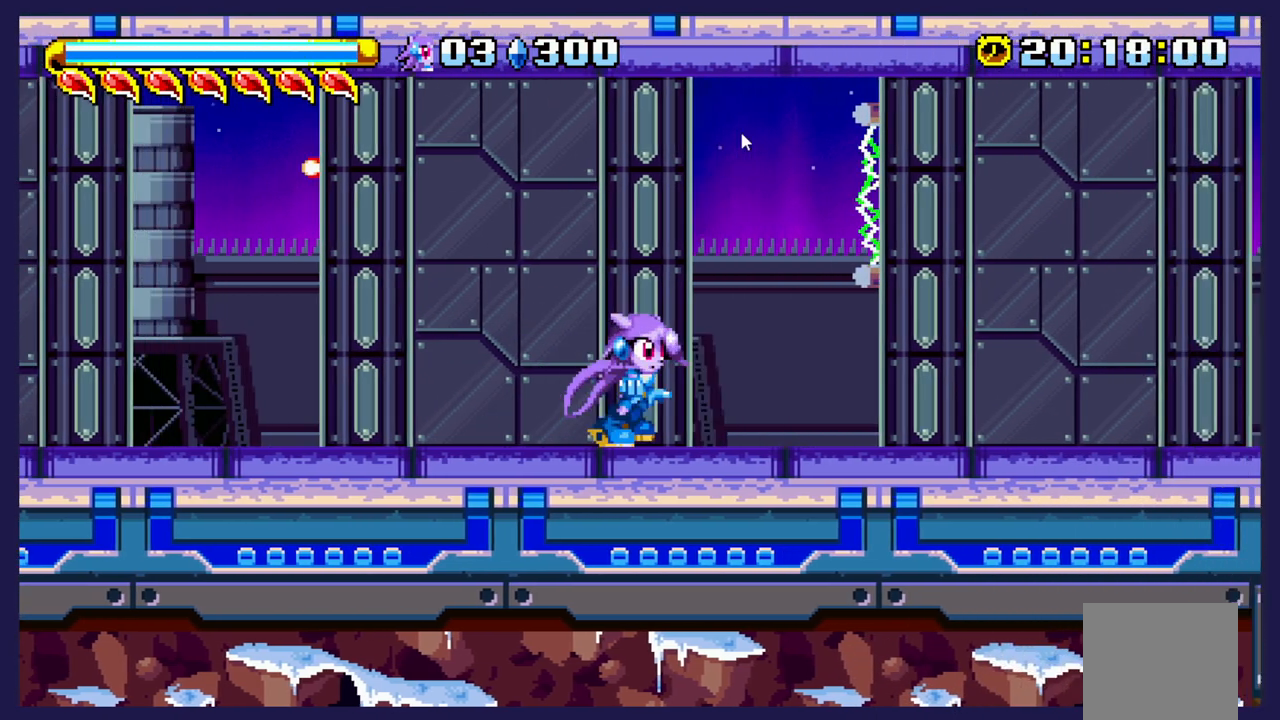
{"dt_ms": 500, "buttons": ["DPAD_RIGHT"], "left_stick": "center", "events": []}
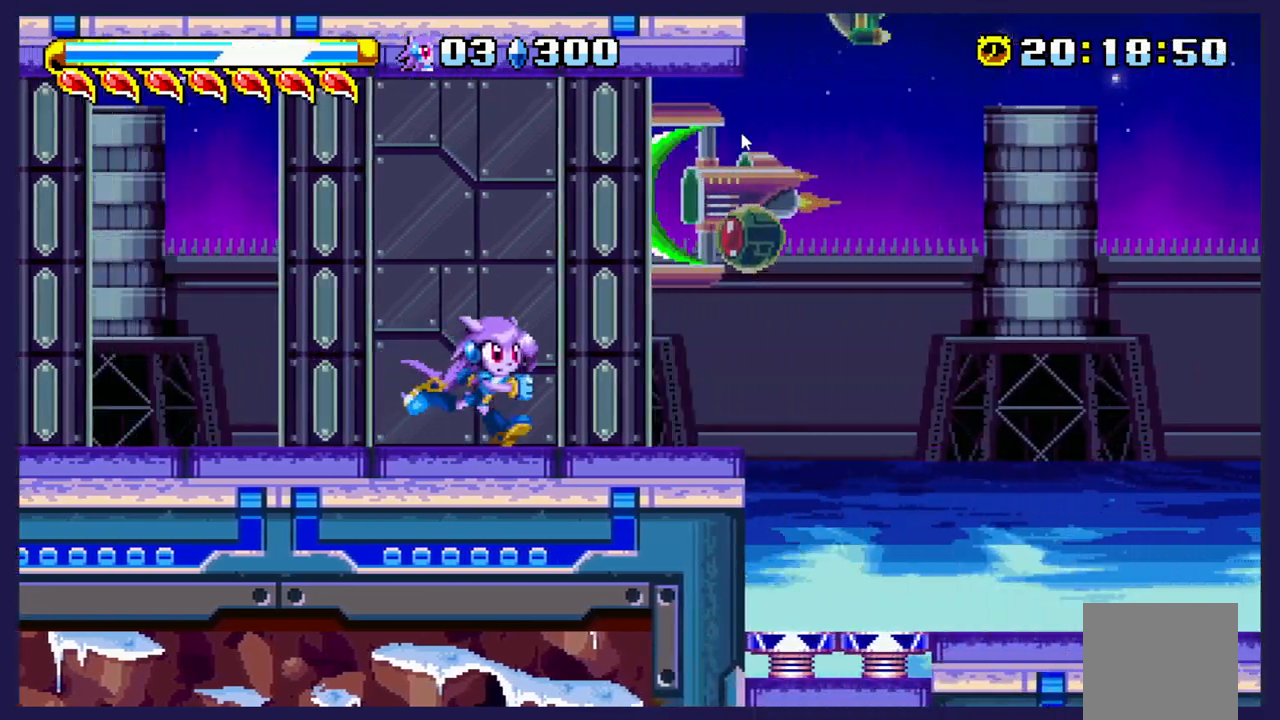
{"dt_ms": 500, "buttons": ["DPAD_RIGHT"], "left_stick": "center", "events": [[300, "A", "down"], [400, "A", "up"]]}
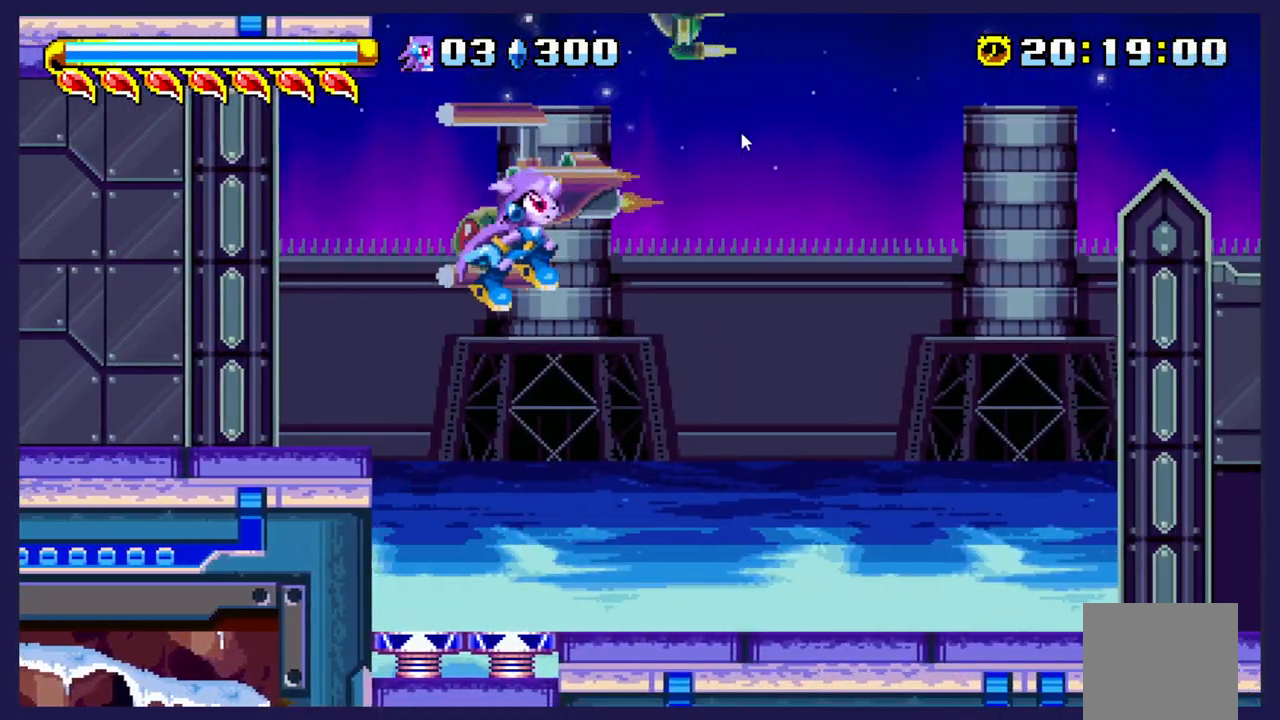
{"dt_ms": 500, "buttons": ["DPAD_RIGHT"], "left_stick": "center", "events": []}
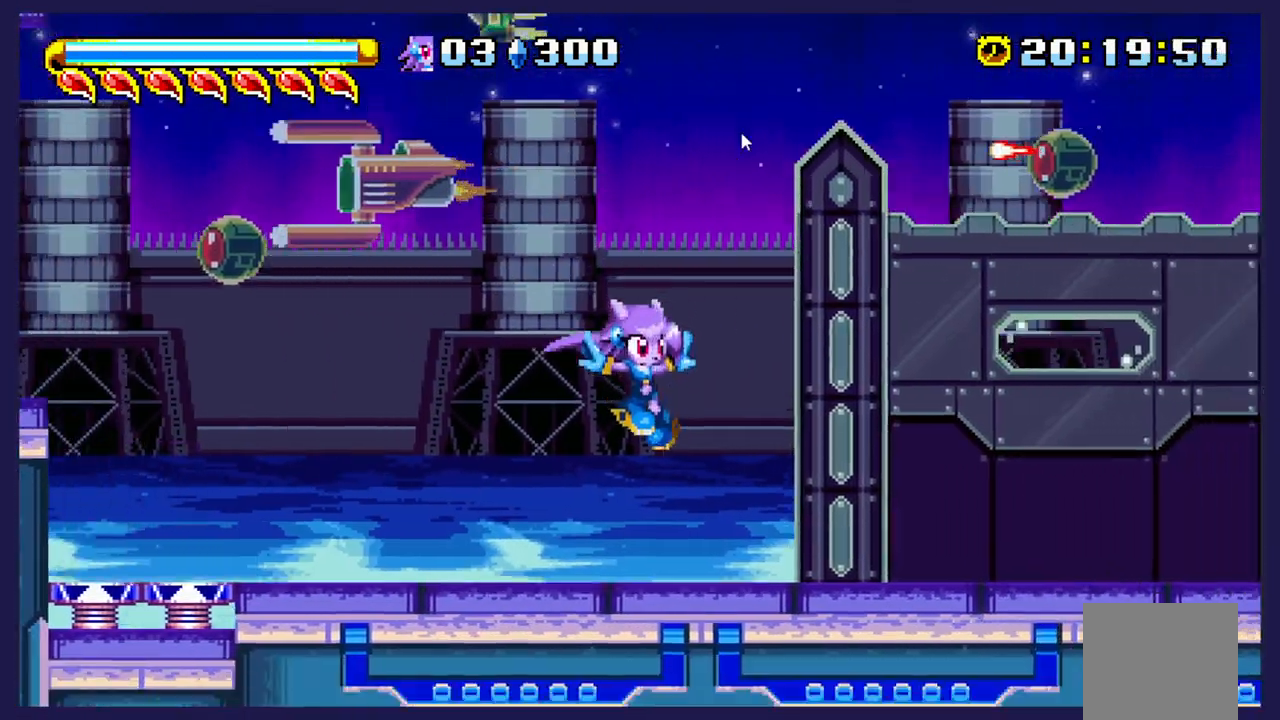
{"dt_ms": 500, "buttons": ["DPAD_RIGHT"], "left_stick": "center", "events": []}
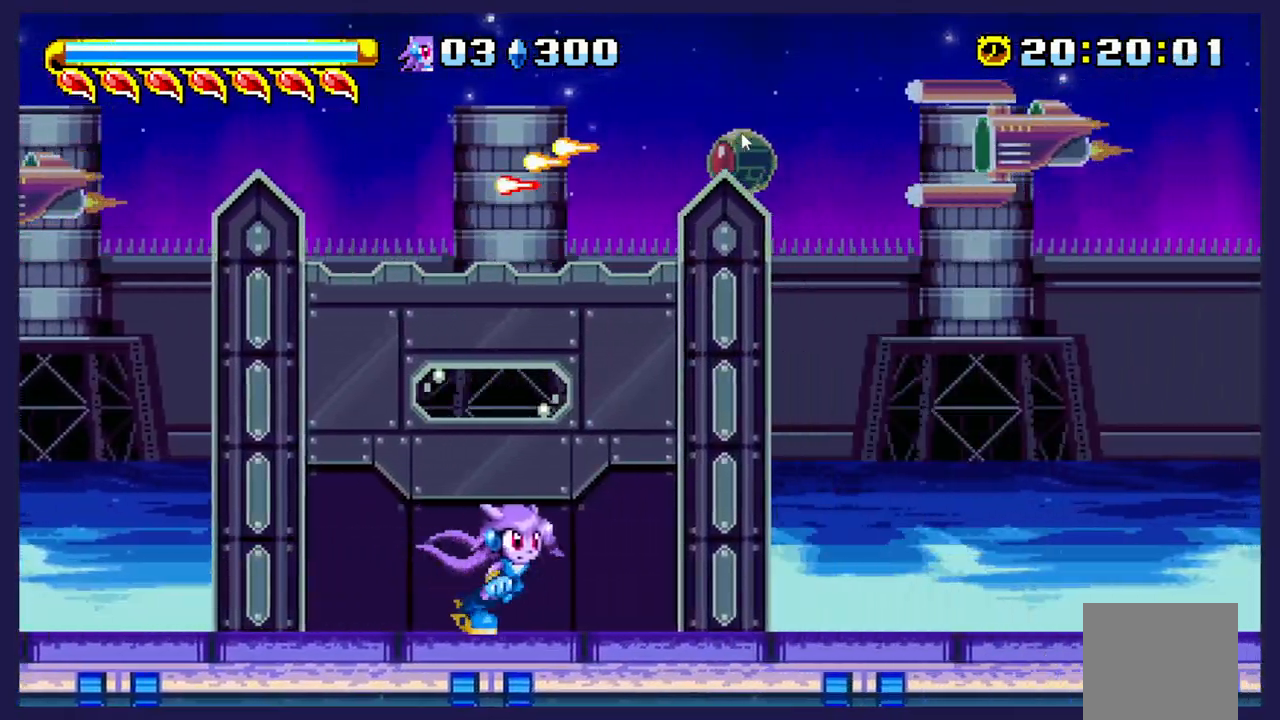
{"dt_ms": 500, "buttons": ["DPAD_RIGHT"], "left_stick": "center", "events": []}
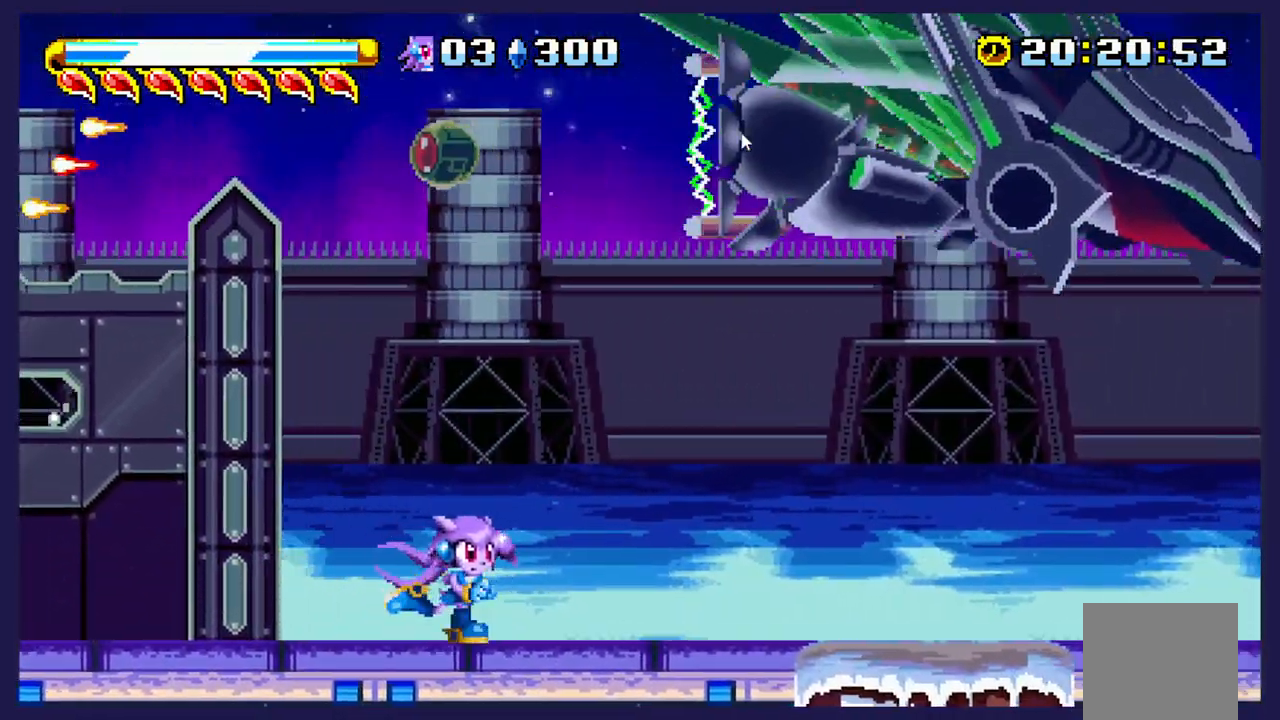
{"dt_ms": 500, "buttons": ["DPAD_RIGHT"], "left_stick": "center", "events": []}
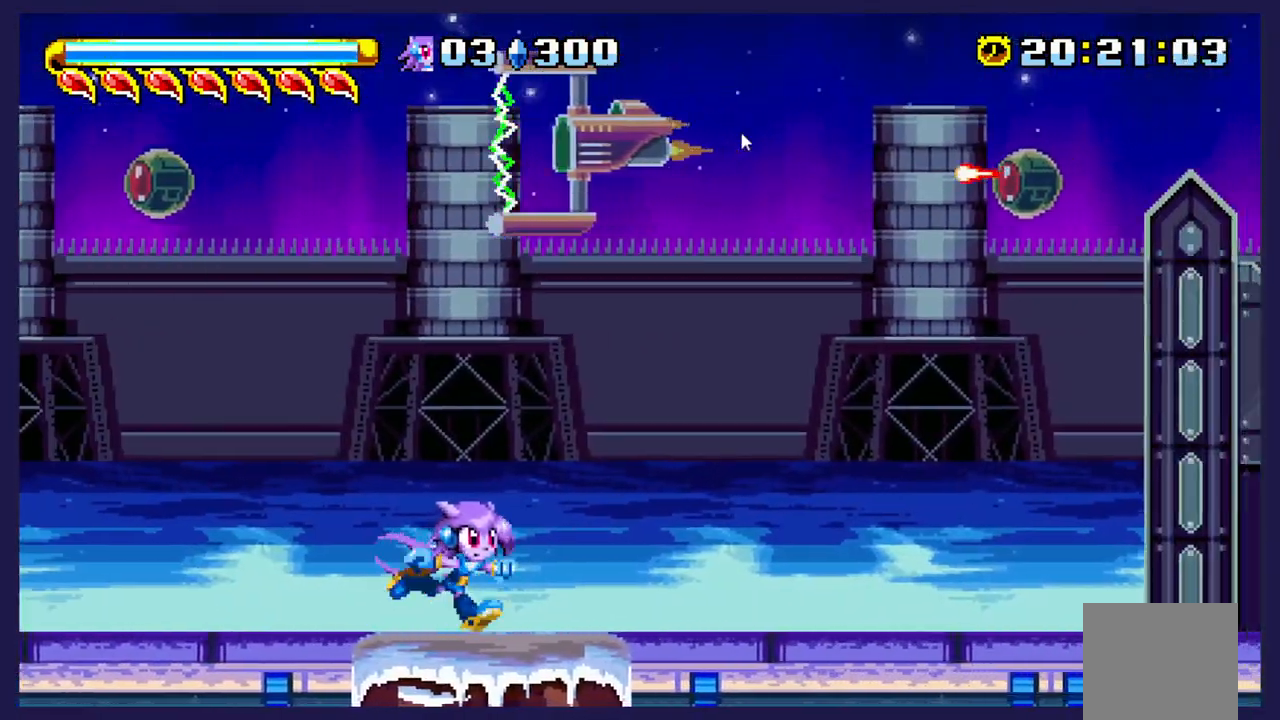
{"dt_ms": 500, "buttons": ["DPAD_RIGHT"], "left_stick": "center", "events": []}
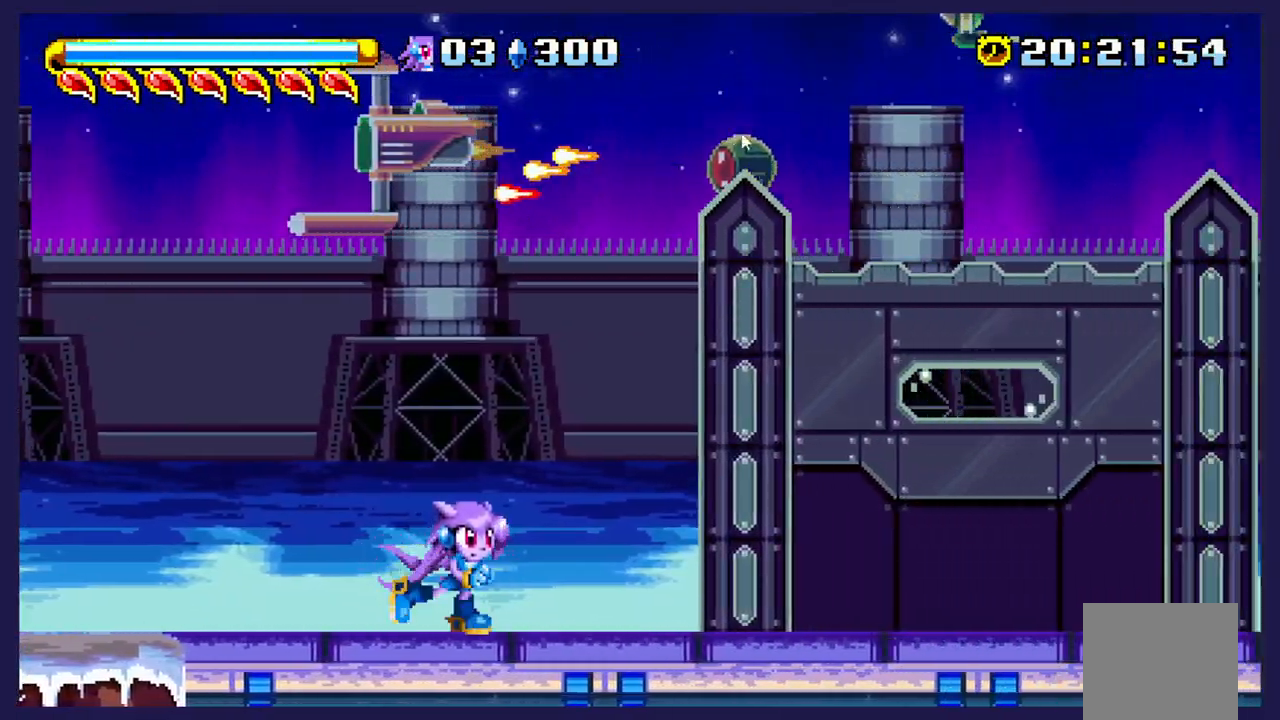
{"dt_ms": 500, "buttons": ["DPAD_RIGHT"], "left_stick": "center", "events": []}
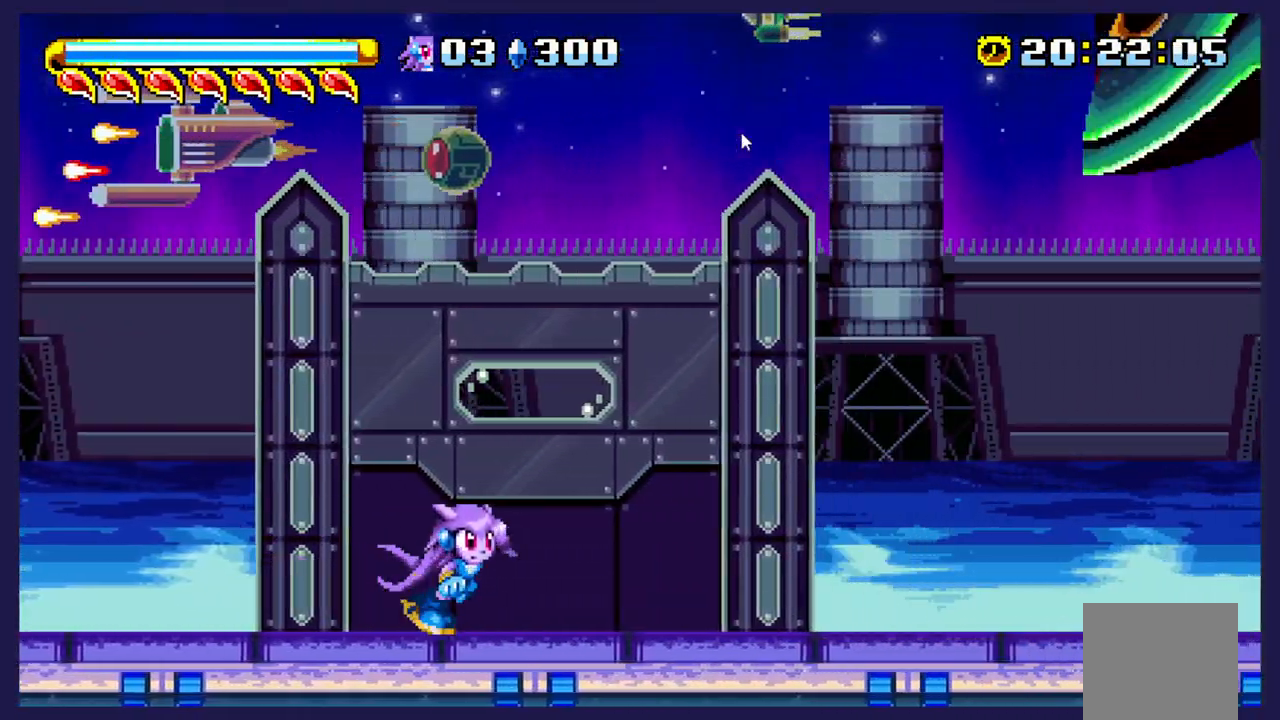
{"dt_ms": 500, "buttons": ["A"], "left_stick": "center", "events": [[200, "A", "down"], [333, "DPAD_RIGHT", "up"]]}
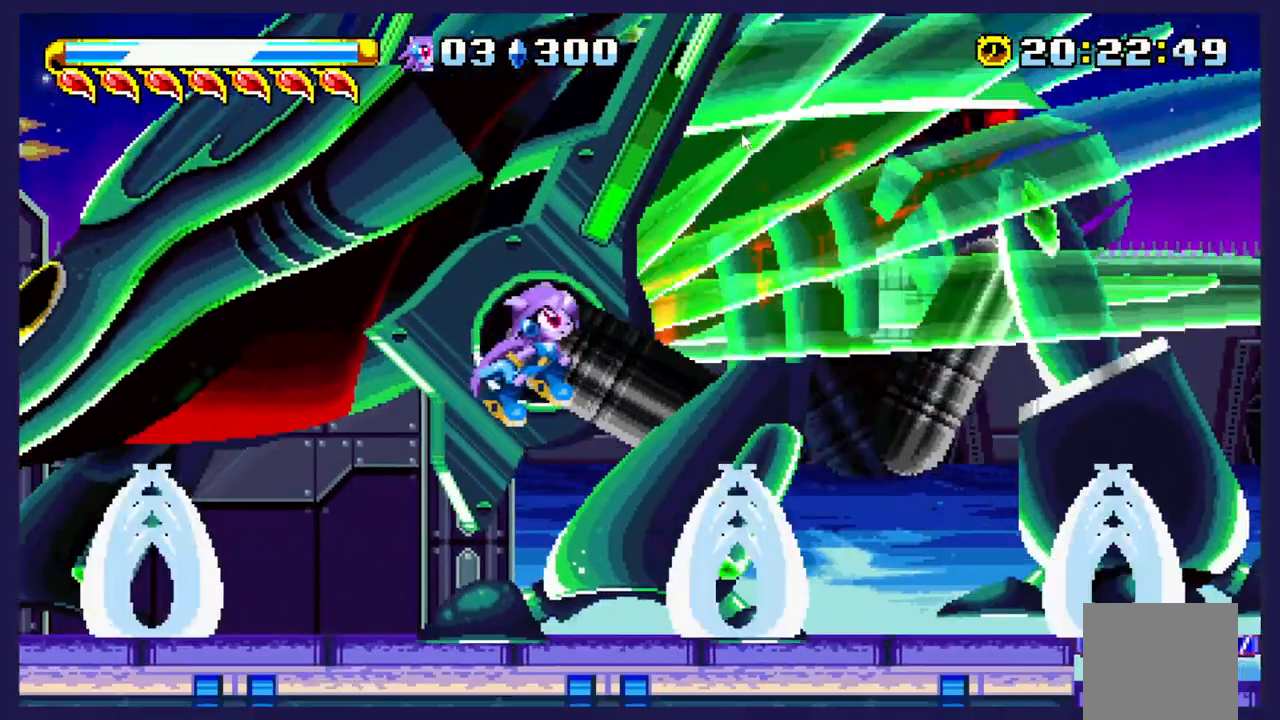
{"dt_ms": 500, "buttons": ["A", "DPAD_LEFT"], "left_stick": "center", "events": [[250, "DPAD_LEFT", "down"]]}
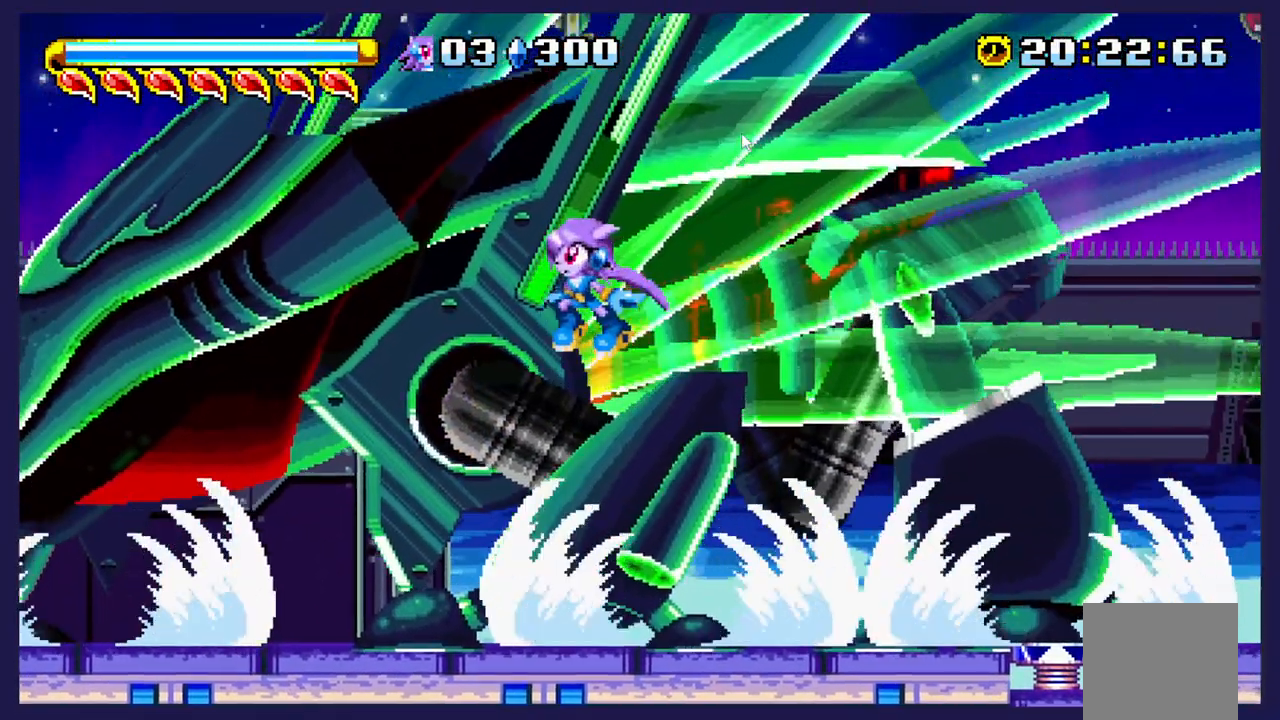
{"dt_ms": 500, "buttons": ["A", "DPAD_LEFT"], "left_stick": "center", "events": []}
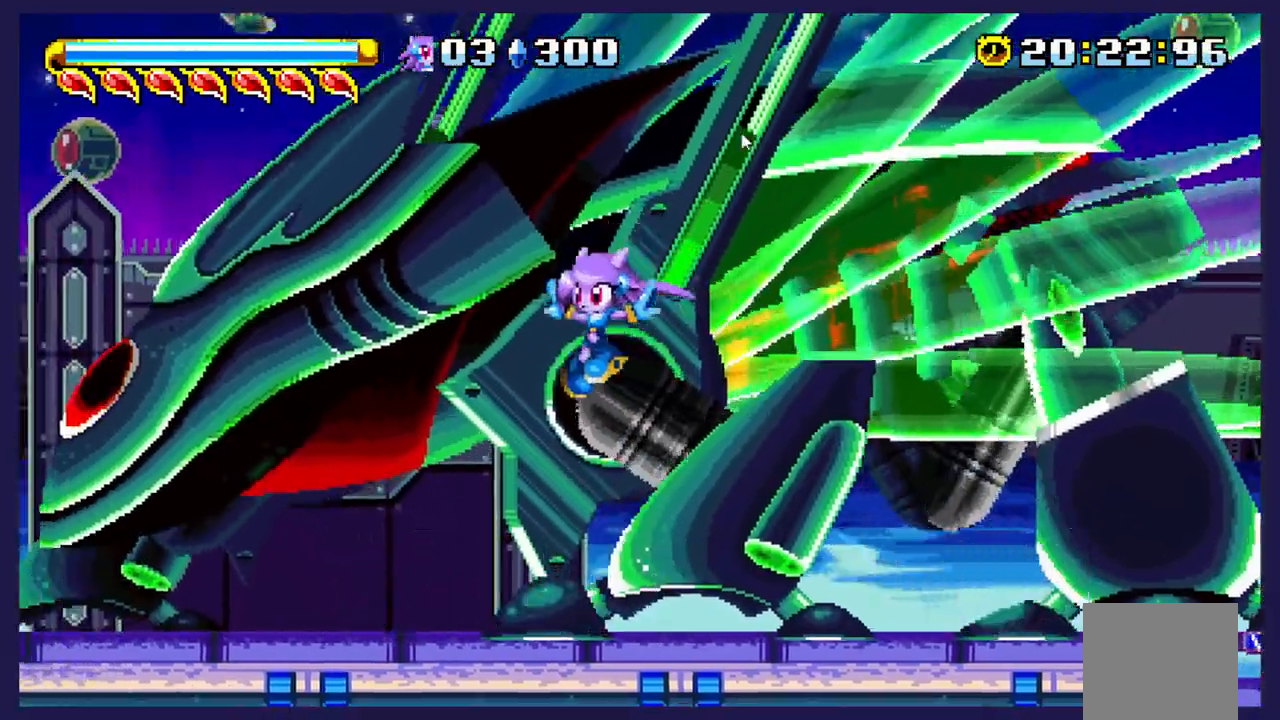
{"dt_ms": 500, "buttons": ["A", "DPAD_LEFT"], "left_stick": "center", "events": [[150, "DPAD_LEFT", "up"], [250, "A", "up"], [267, "DPAD_RIGHT", "down"], [417, "A", "down"], [417, "DPAD_RIGHT", "up"], [500, "DPAD_LEFT", "down"]]}
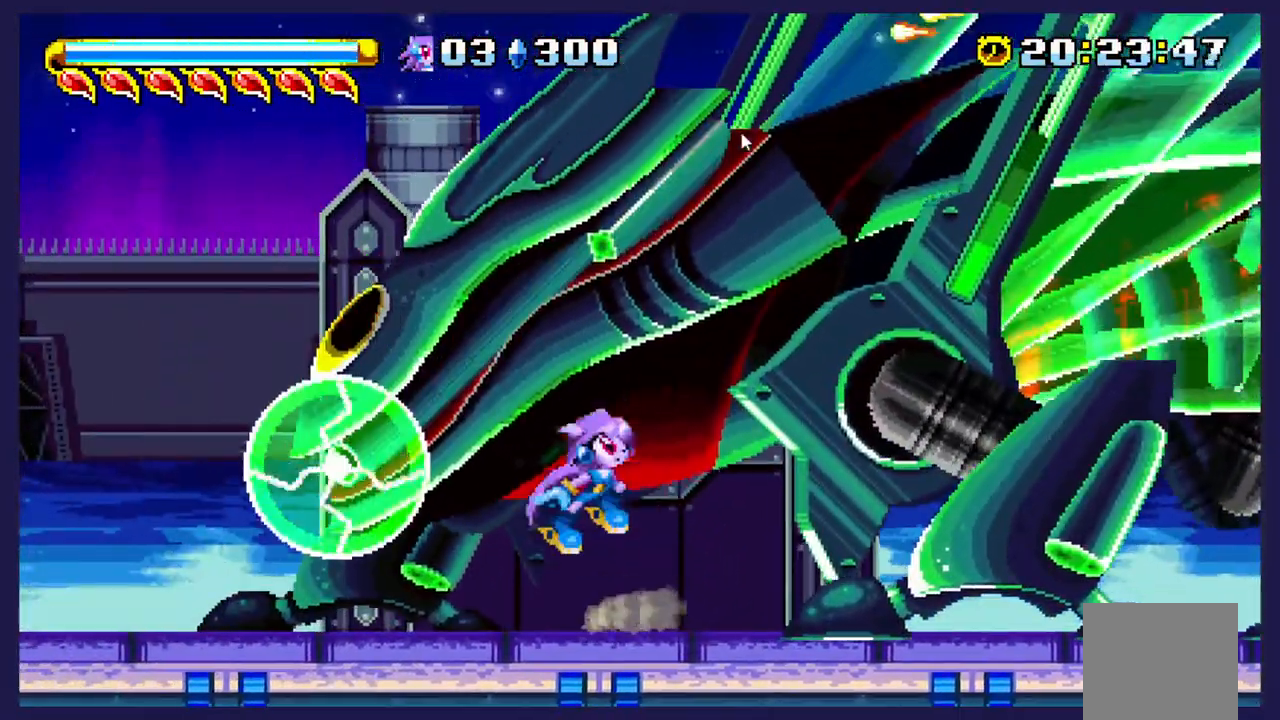
{"dt_ms": 500, "buttons": ["DPAD_RIGHT"], "left_stick": "center", "events": [[150, "A", "up"], [200, "DPAD_LEFT", "up"], [200, "X", "down"], [283, "DPAD_RIGHT", "down"], [300, "X", "up"]]}
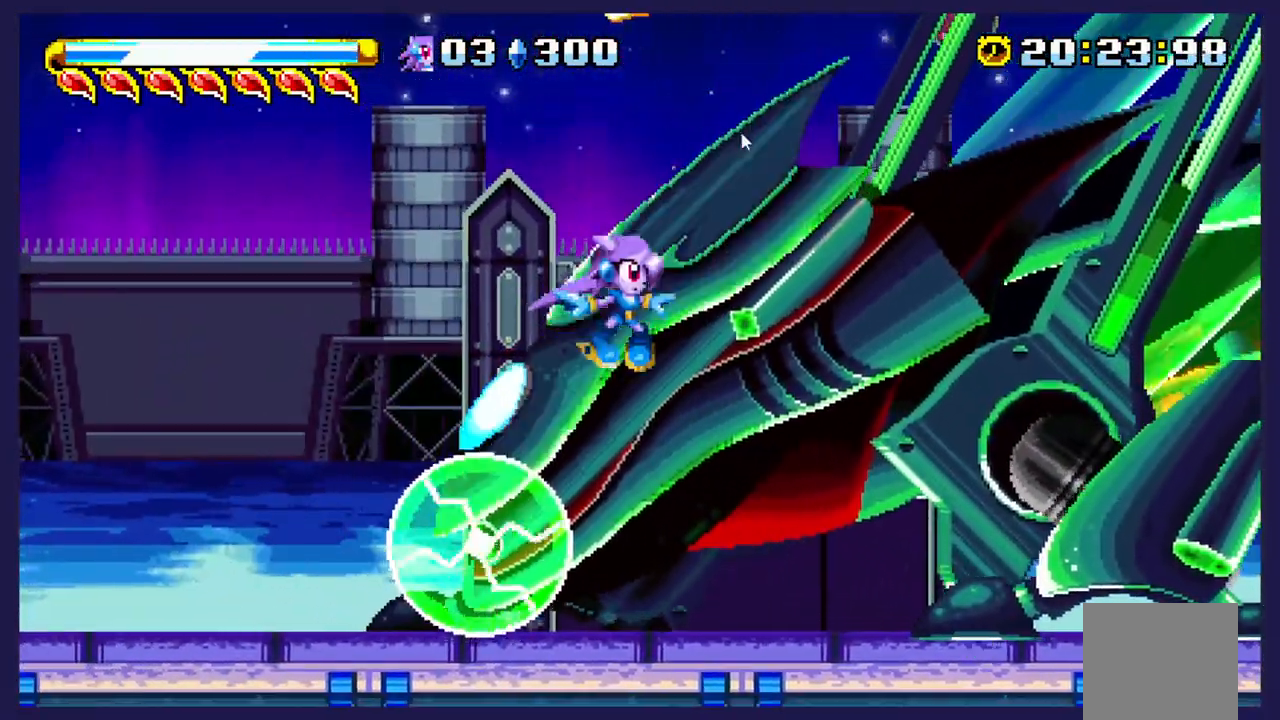
{"dt_ms": 500, "buttons": ["DPAD_RIGHT"], "left_stick": "center"}
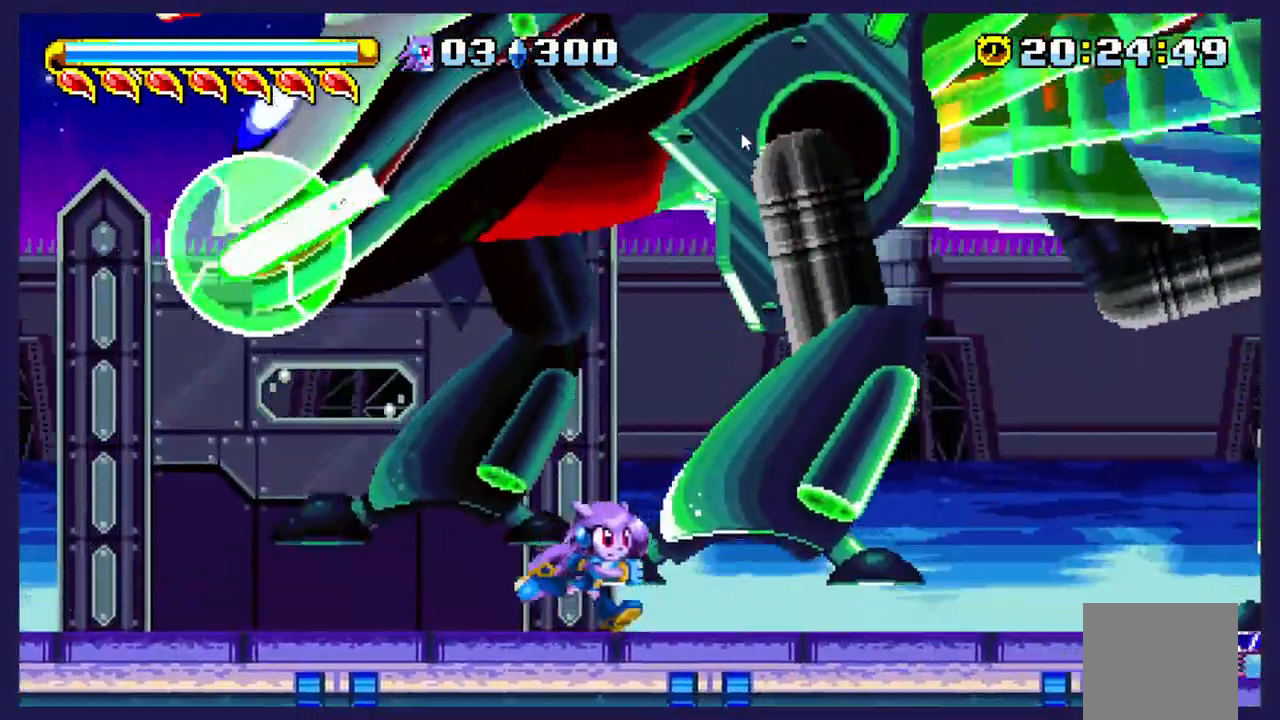
{"dt_ms": 500, "buttons": ["DPAD_RIGHT"], "left_stick": "center", "events": []}
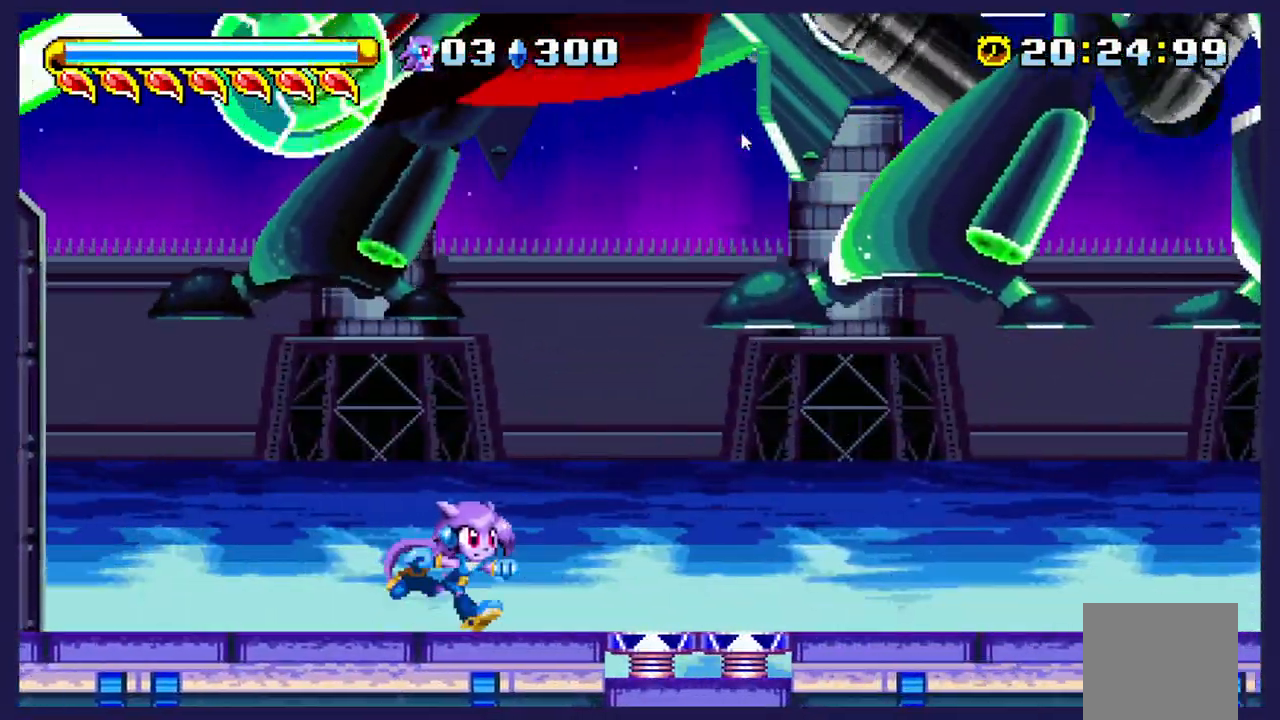
{"dt_ms": 500, "buttons": ["DPAD_RIGHT"], "left_stick": "center", "events": [[250, "A", "down"], [400, "A", "up"]]}
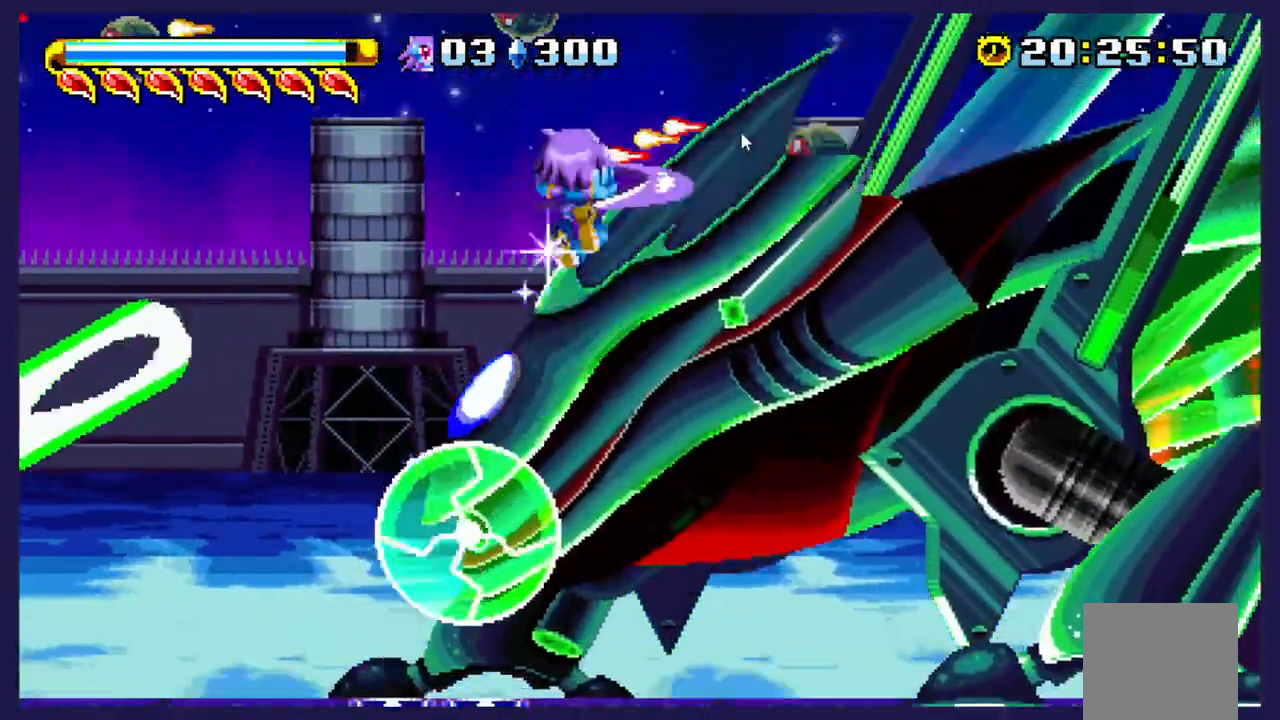
{"dt_ms": 500, "buttons": ["DPAD_RIGHT"], "left_stick": "center", "events": [[283, "DPAD_RIGHT", "up"], [450, "DPAD_RIGHT", "down"]]}
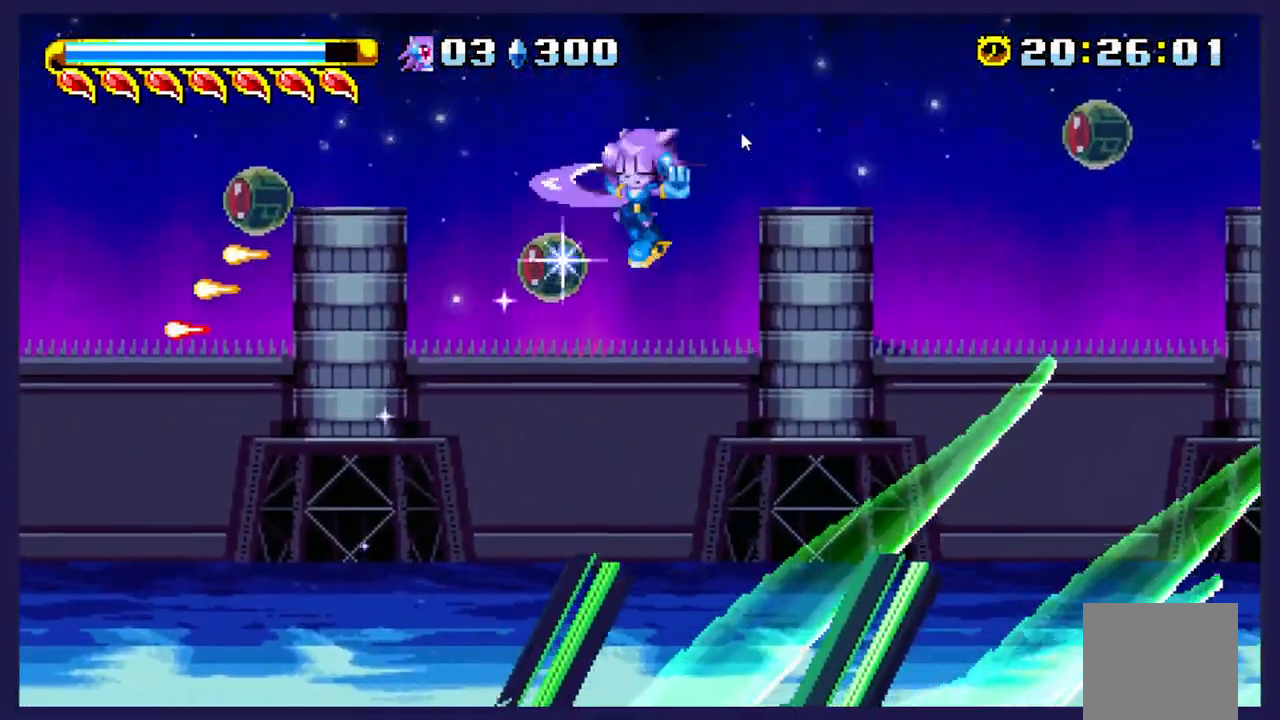
{"dt_ms": 500, "buttons": ["DPAD_DOWN", "DPAD_RIGHT"], "left_stick": "center", "events": [[467, "DPAD_DOWN", "down"]]}
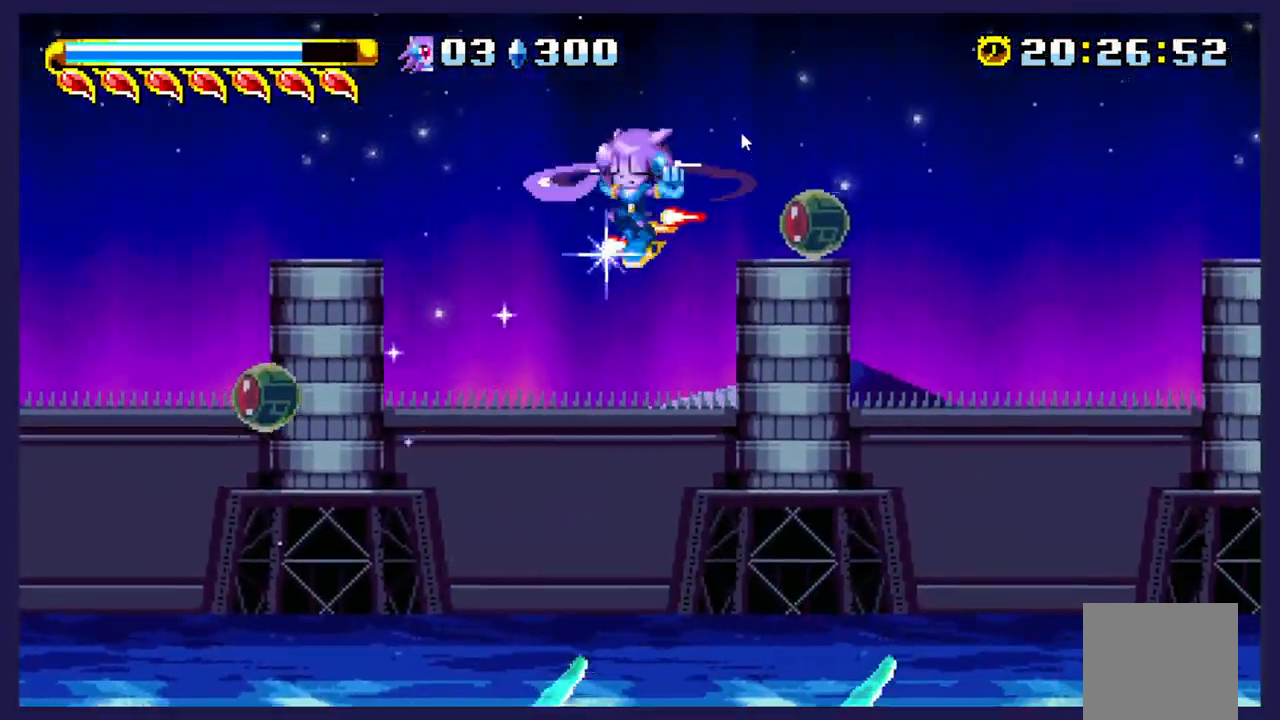
{"dt_ms": 500, "buttons": ["X", "DPAD_DOWN"], "left_stick": "center", "events": [[150, "DPAD_RIGHT", "up"], [433, "X", "down"]]}
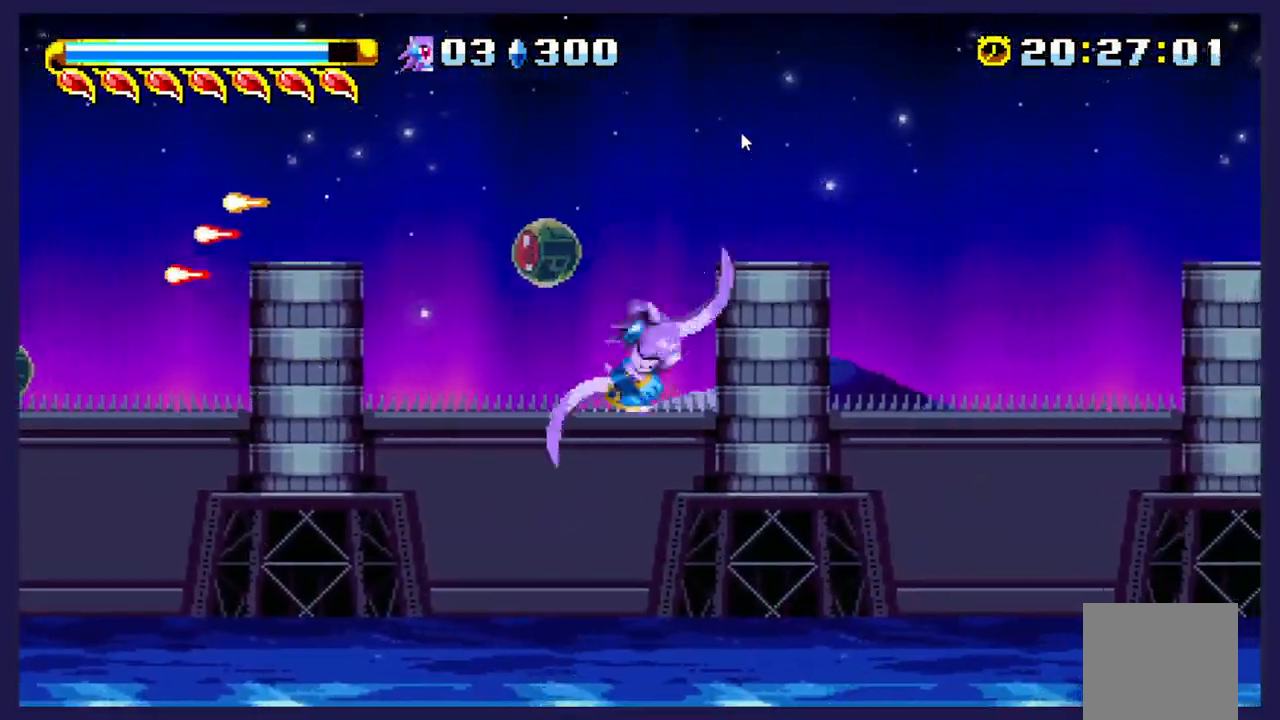
{"dt_ms": 500, "buttons": ["DPAD_DOWN"], "left_stick": "center", "events": [[83, "X", "up"]]}
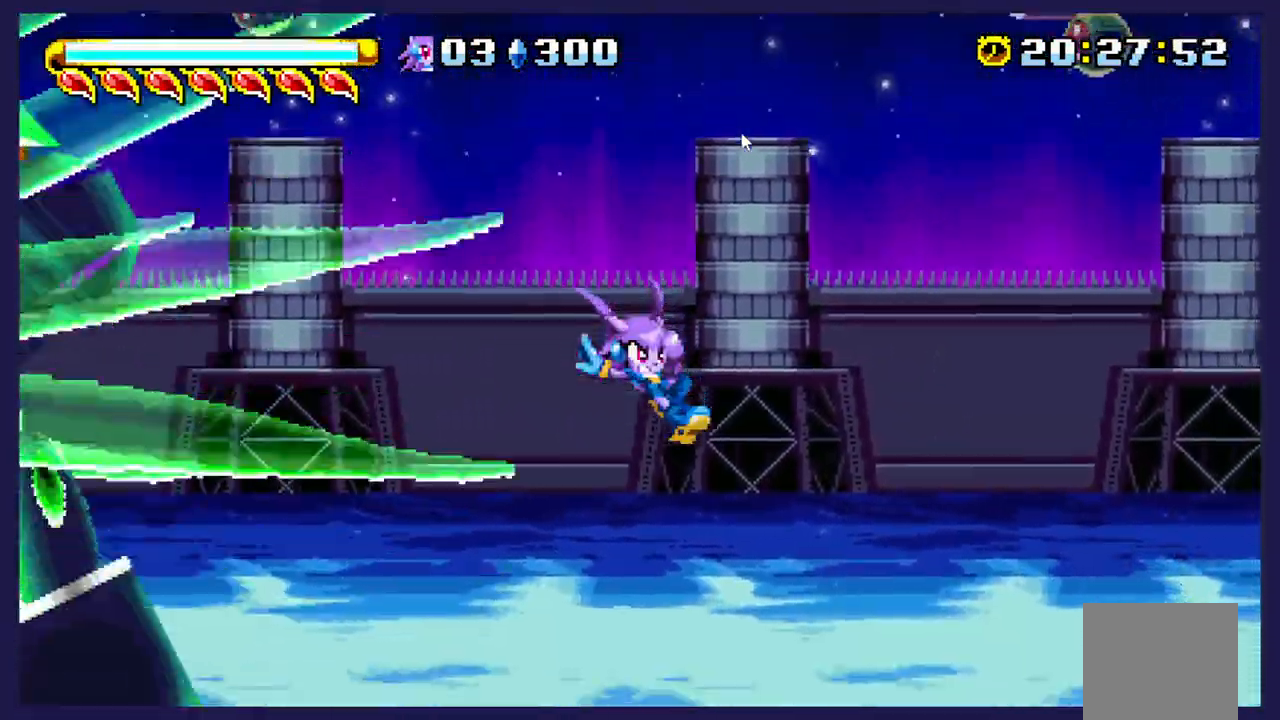
{"dt_ms": 500, "buttons": ["DPAD_RIGHT"], "left_stick": "center", "events": [[83, "DPAD_DOWN", "up"], [167, "DPAD_LEFT", "down"], [317, "DPAD_LEFT", "up"], [383, "DPAD_RIGHT", "down"]]}
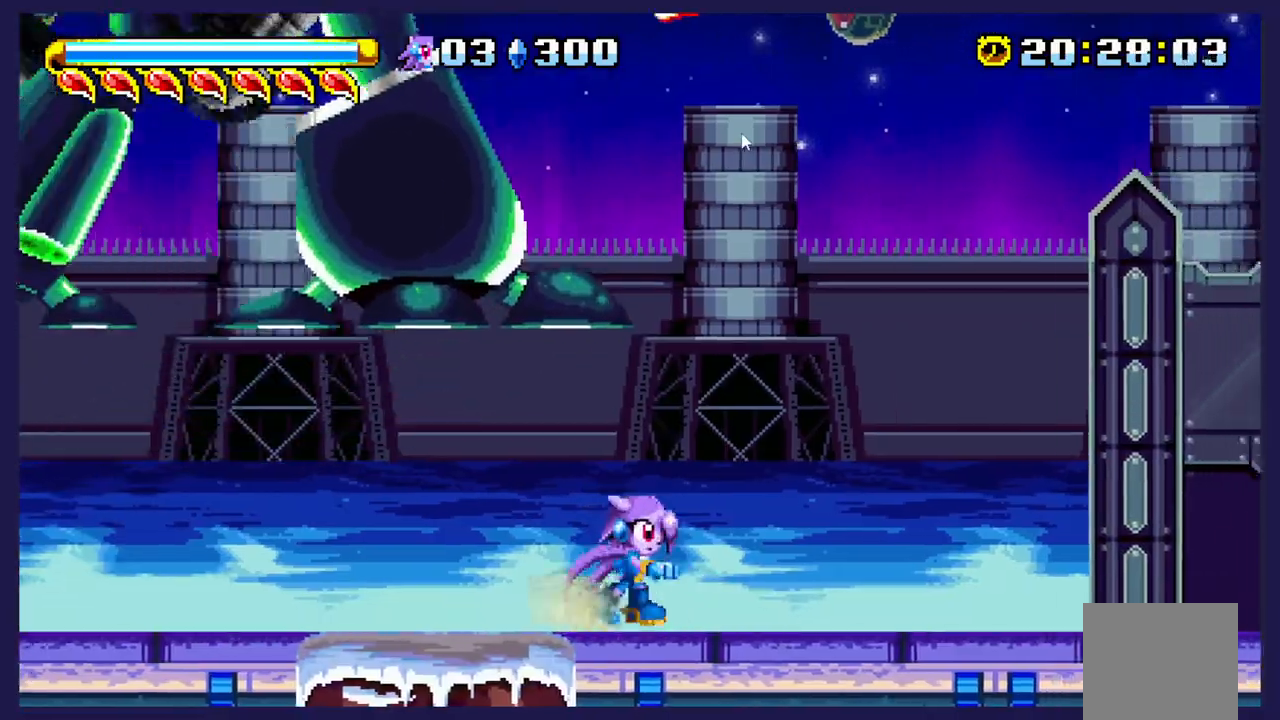
{"dt_ms": 500, "buttons": [], "left_stick": "center", "events": [[233, "DPAD_RIGHT", "up"], [300, "DPAD_LEFT", "down"], [450, "DPAD_LEFT", "up"]]}
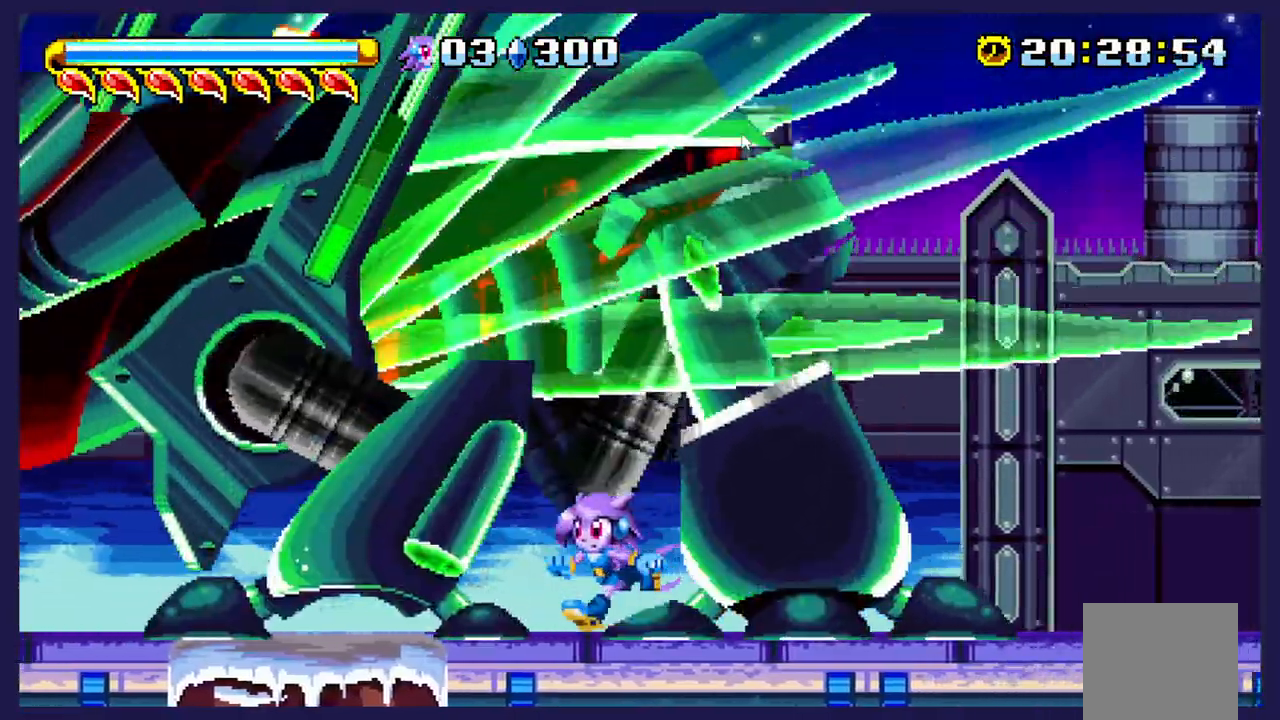
{"dt_ms": 500, "buttons": ["DPAD_LEFT"], "left_stick": "center", "events": [[67, "DPAD_LEFT", "down"]]}
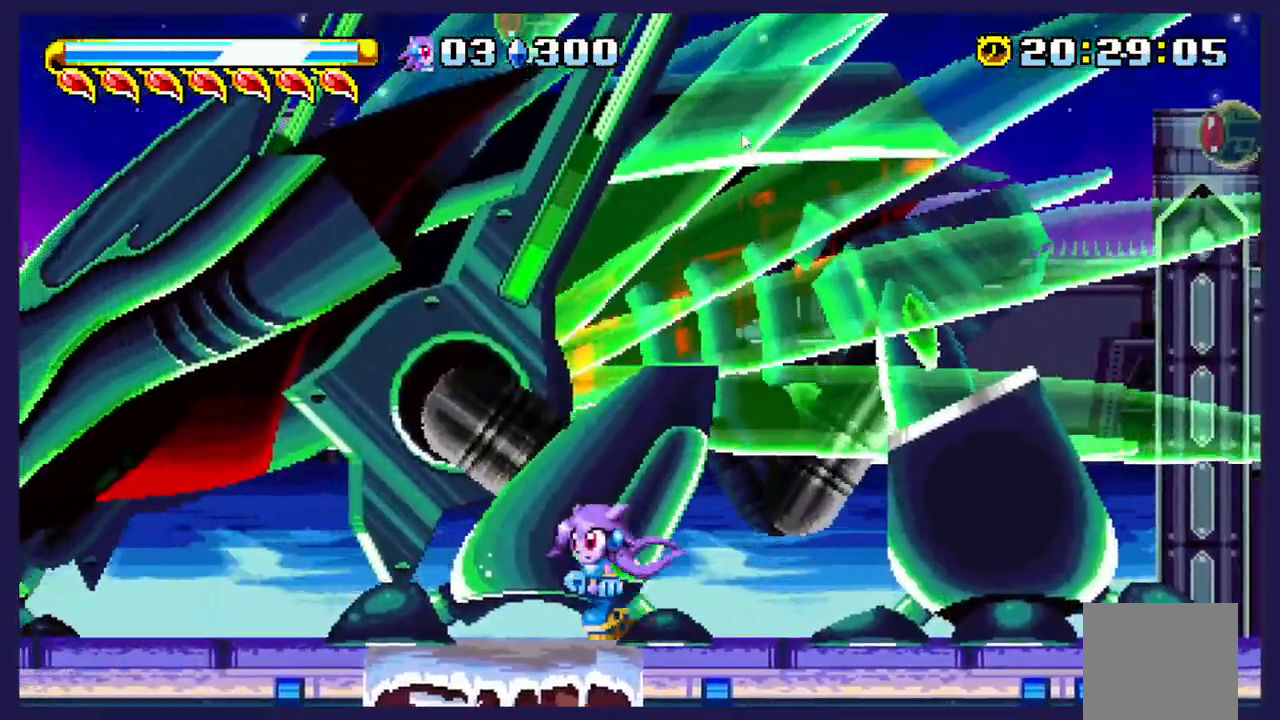
{"dt_ms": 500, "buttons": ["X", "DPAD_LEFT"], "left_stick": "center", "events": [[217, "A", "down"], [383, "A", "up"], [450, "X", "down"]]}
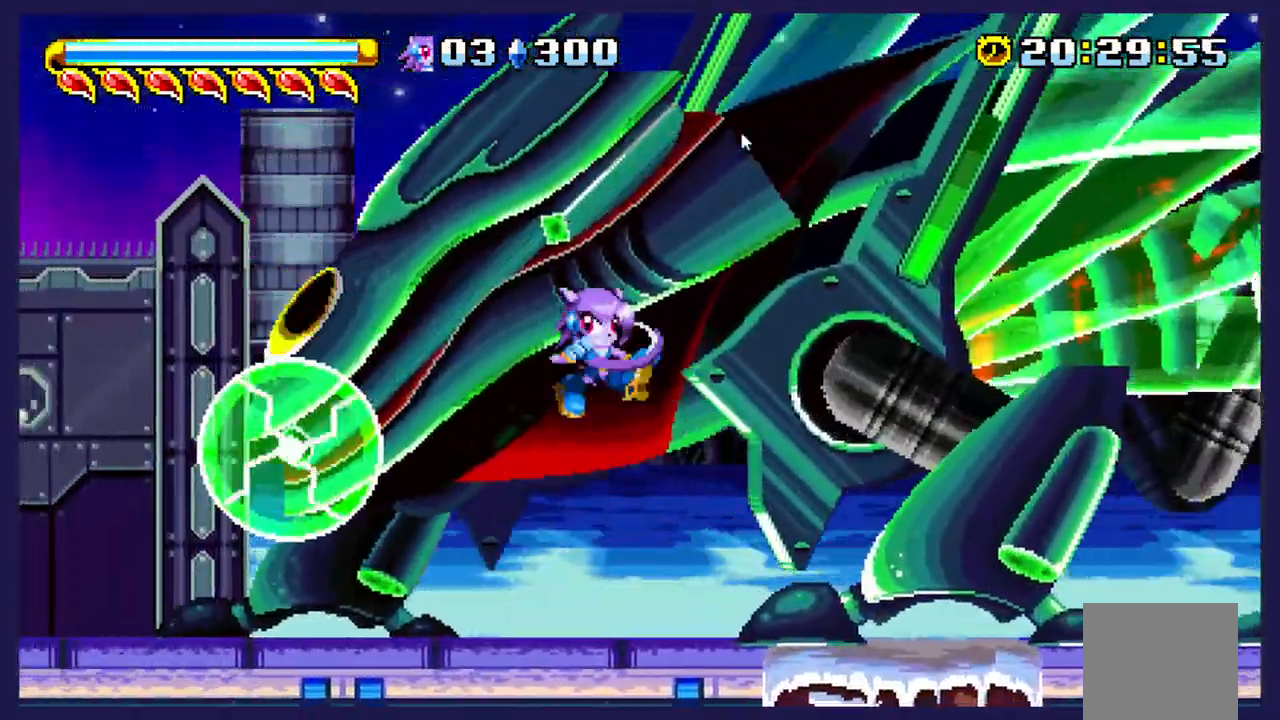
{"dt_ms": 500, "buttons": ["DPAD_RIGHT"], "left_stick": "center"}
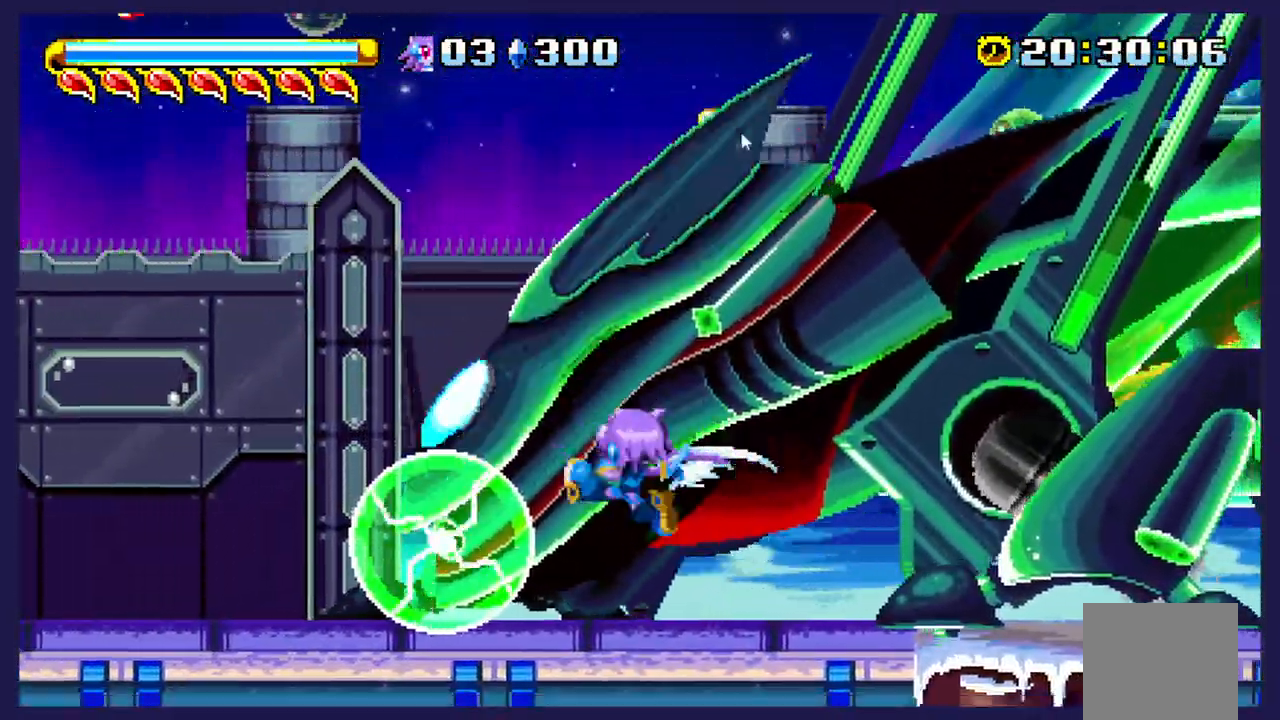
{"dt_ms": 1000, "buttons": ["DPAD_RIGHT"], "left_stick": "center"}
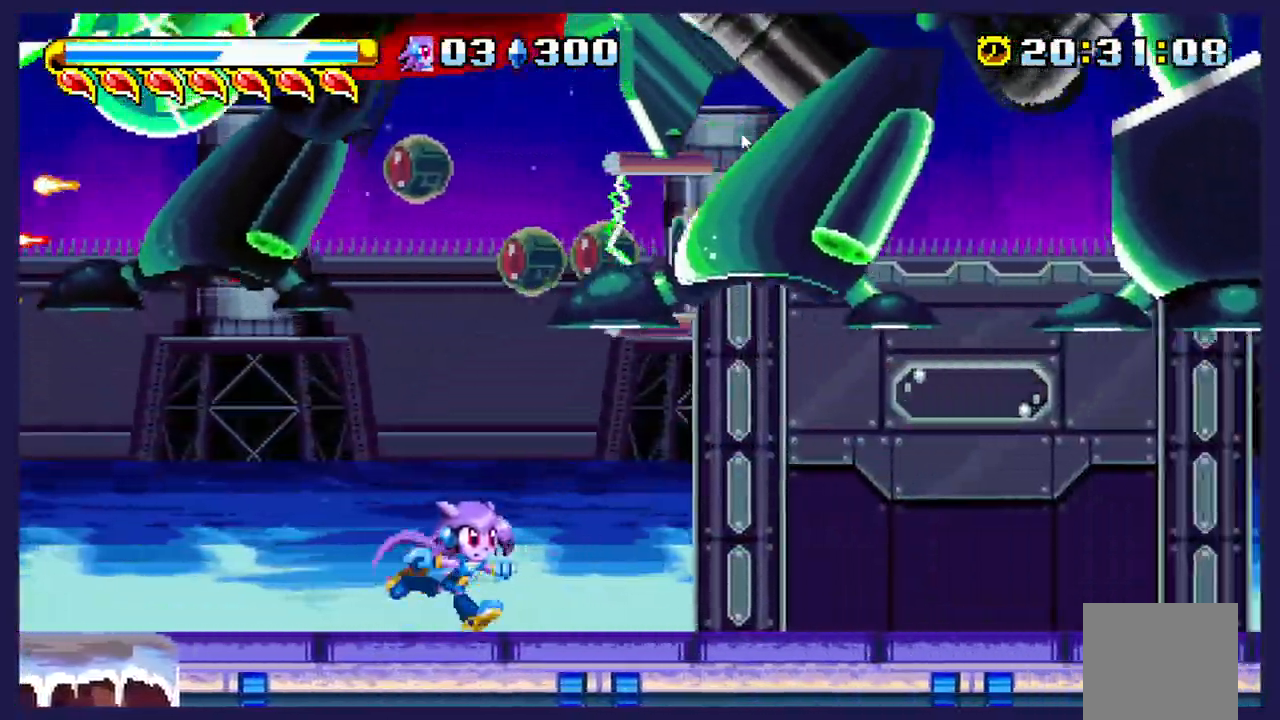
{"dt_ms": 500, "buttons": ["X", "R2", "DPAD_RIGHT"], "left_stick": "center", "events": [[500, "R2", "down"], [500, "X", "down"]]}